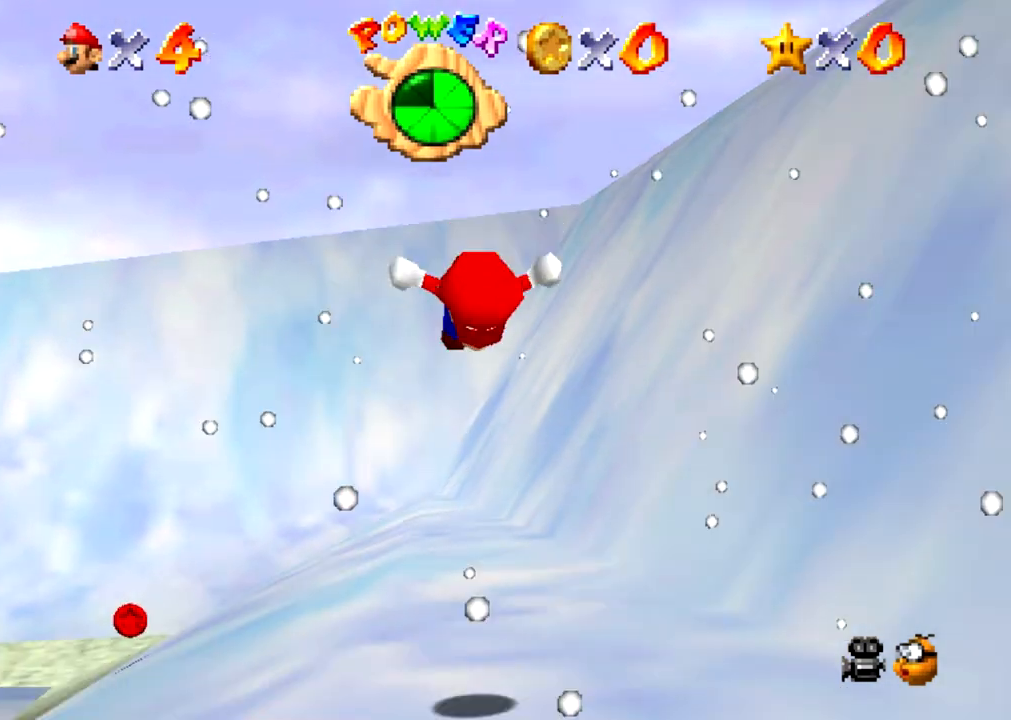
Gameplay with a controller (Nintendo layout); each line is a JSON object with the inputs held at the frame after it. "events" lists button and stick changes between this image and that frame as [ms after this image, input, new state], when the widget could be followed in between. Not read: L3 R3 left_stick.
{"buttons": ["Z"], "events": [[233, "A", "down"], [267, "A", "up"]]}
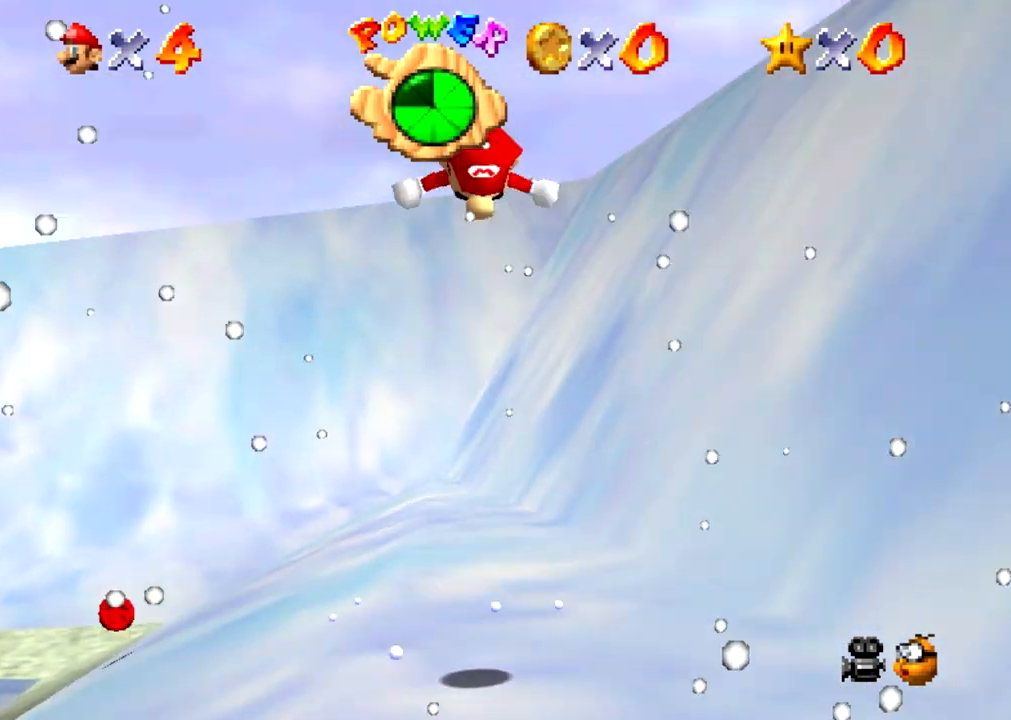
{"buttons": ["Z"], "events": []}
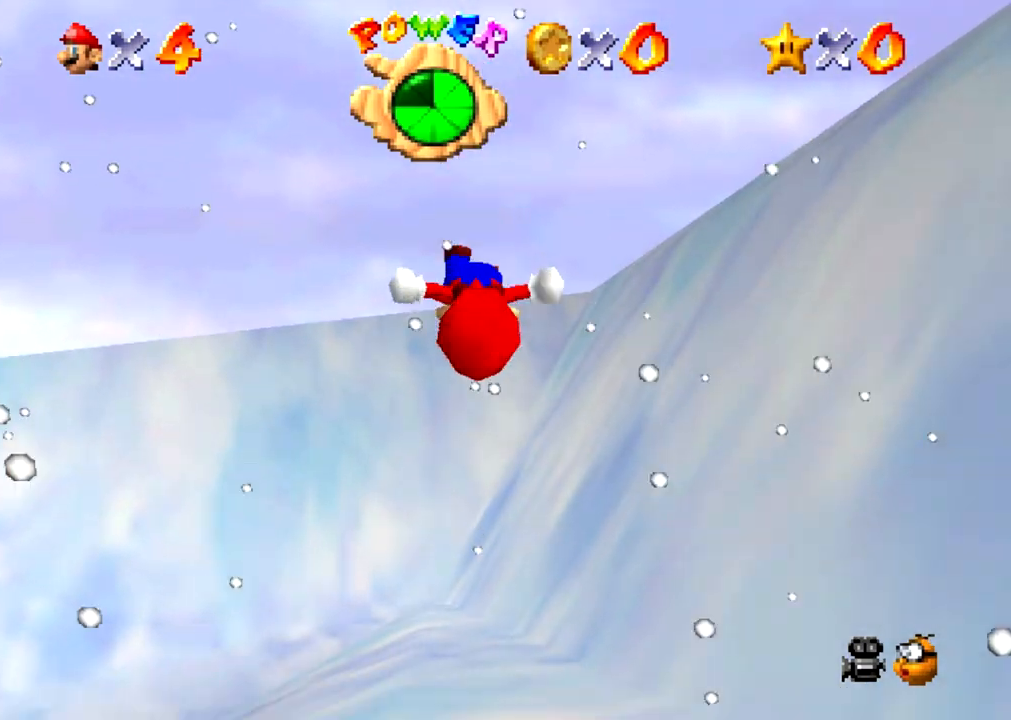
{"buttons": ["Z"], "events": [[334, "A", "down"], [367, "A", "up"]]}
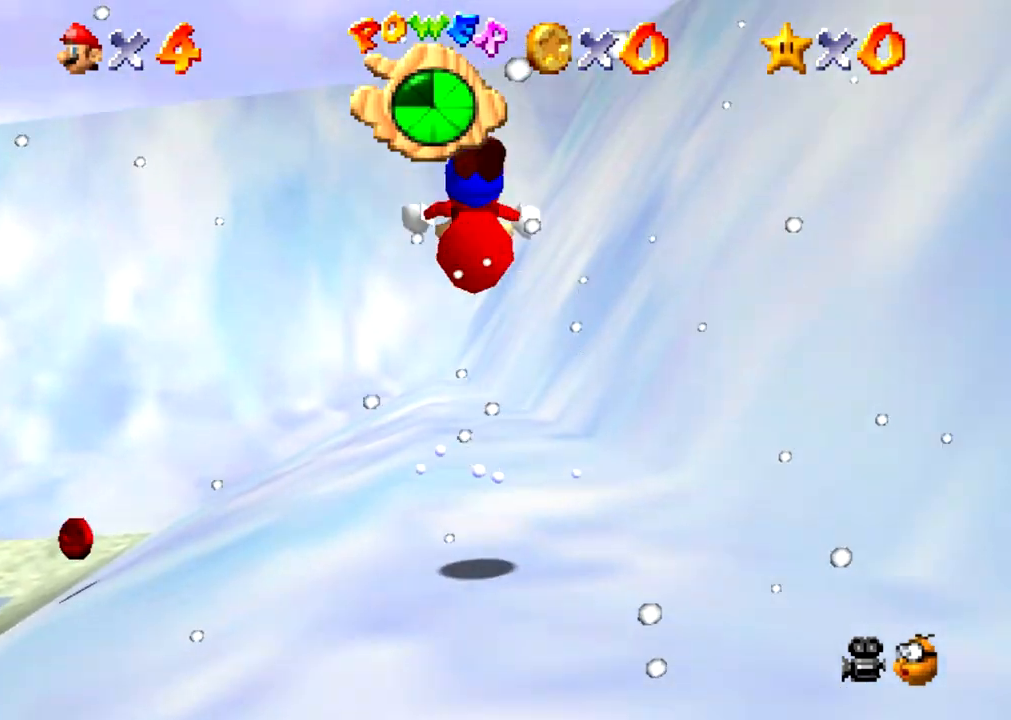
{"buttons": ["Z"], "events": []}
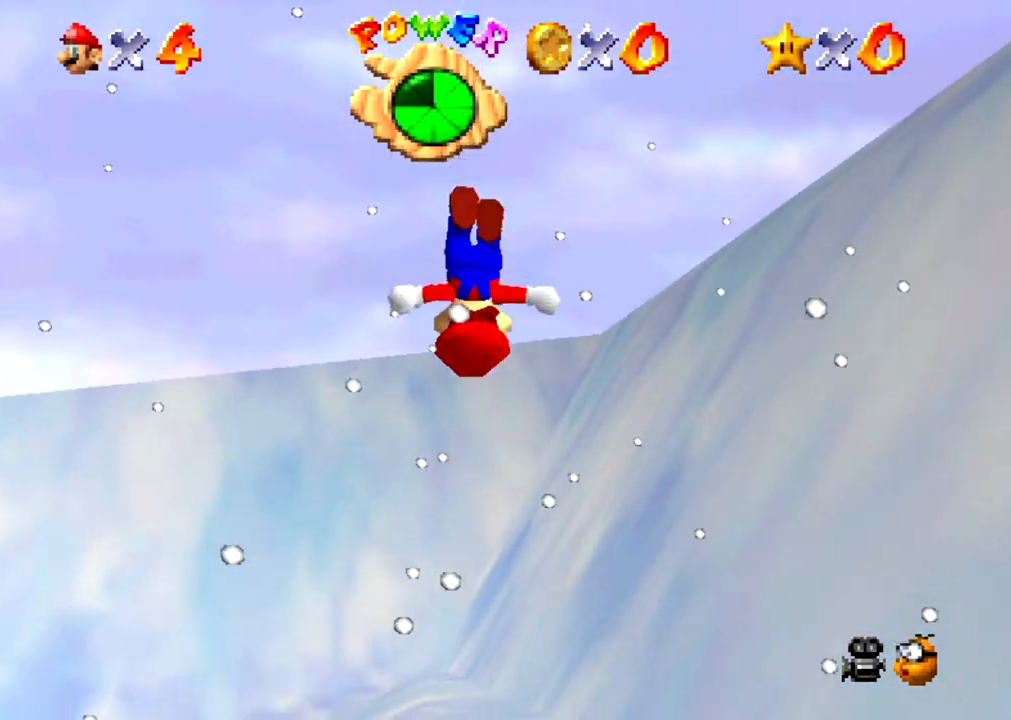
{"buttons": ["Z"], "events": [[434, "A", "down"], [467, "A", "up"]]}
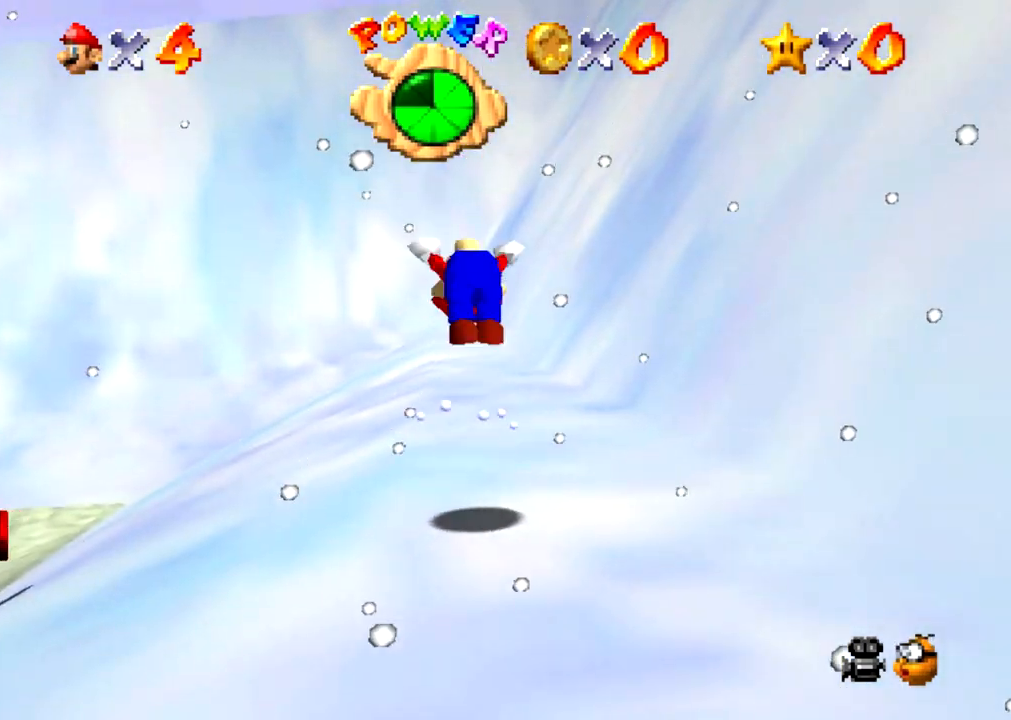
{"buttons": ["Z"], "events": []}
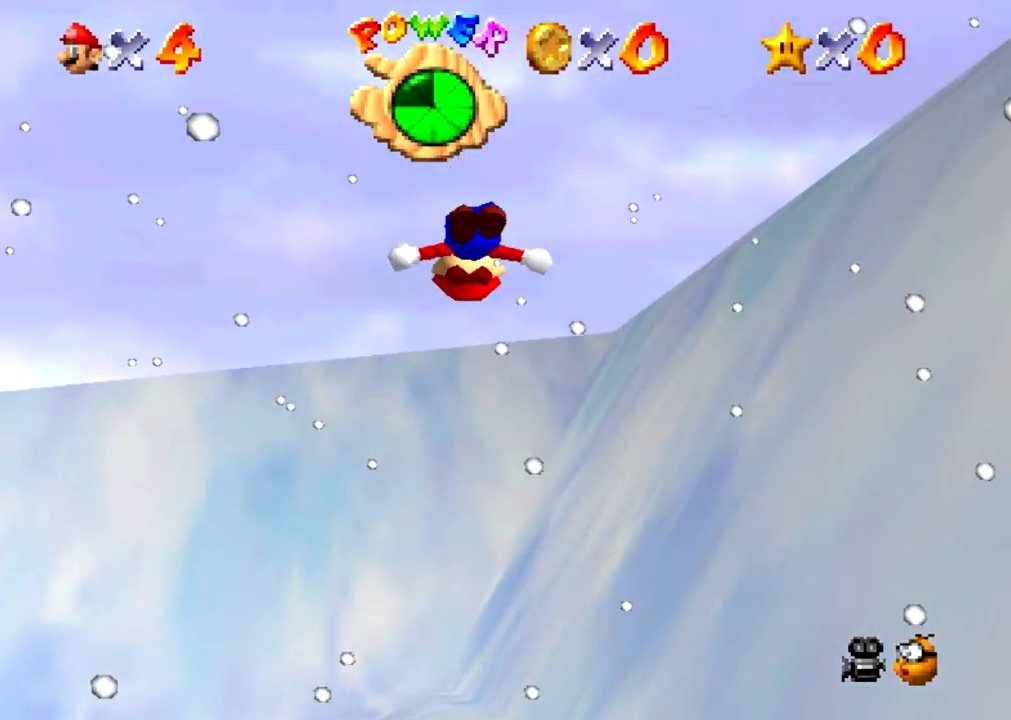
{"buttons": ["Z"], "events": []}
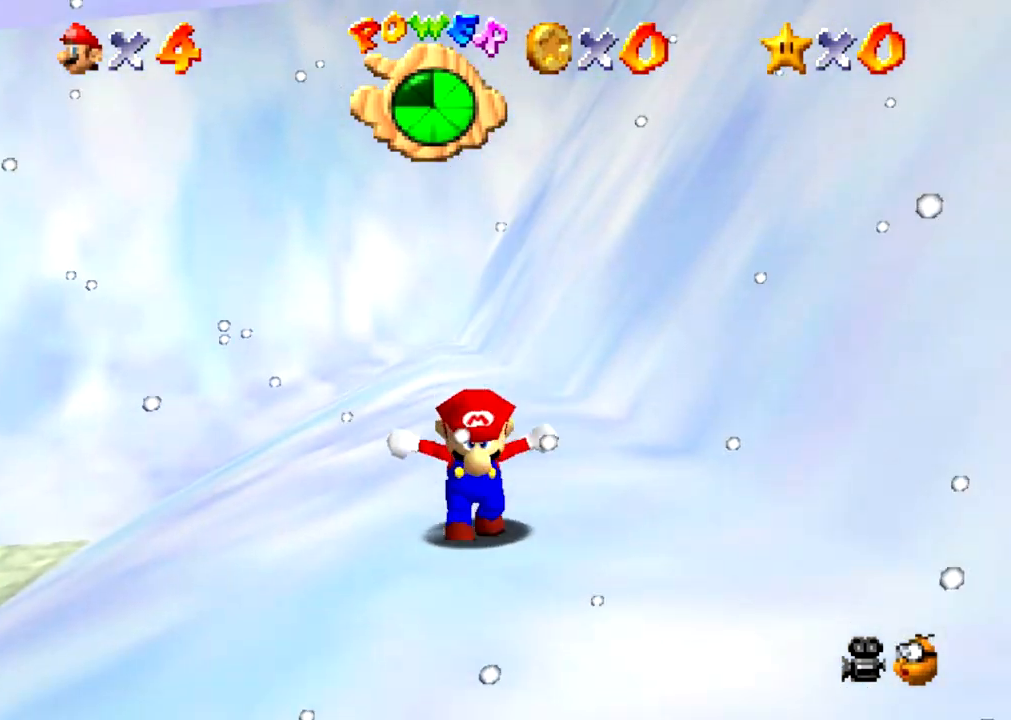
{"buttons": ["Z"], "events": [[34, "A", "down"], [67, "A", "up"]]}
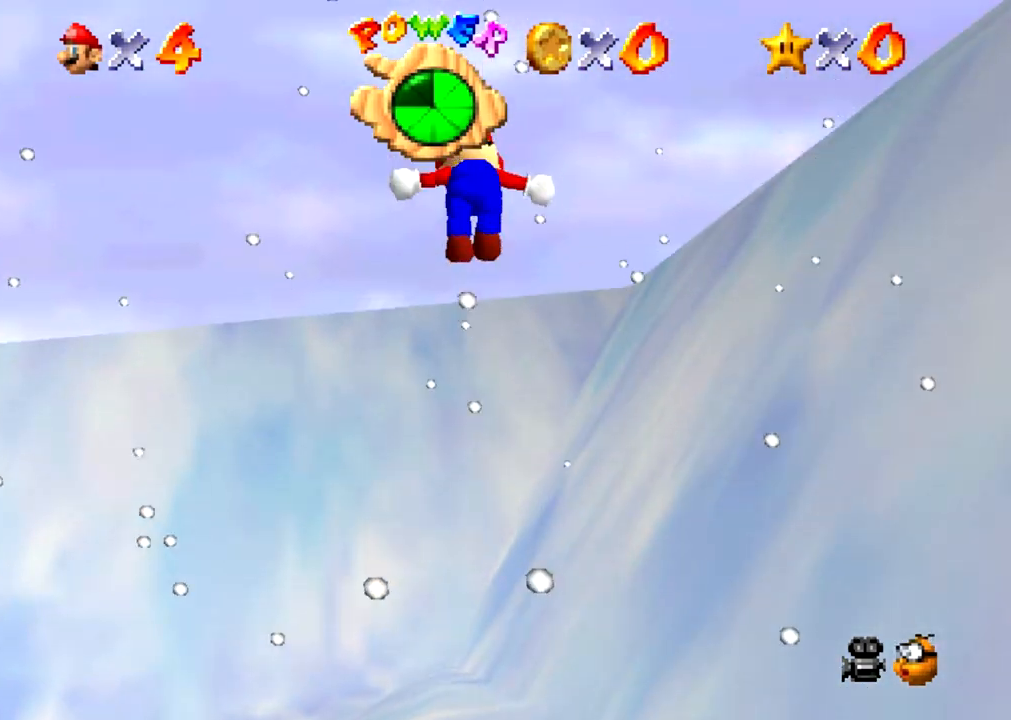
{"buttons": ["Z"], "events": []}
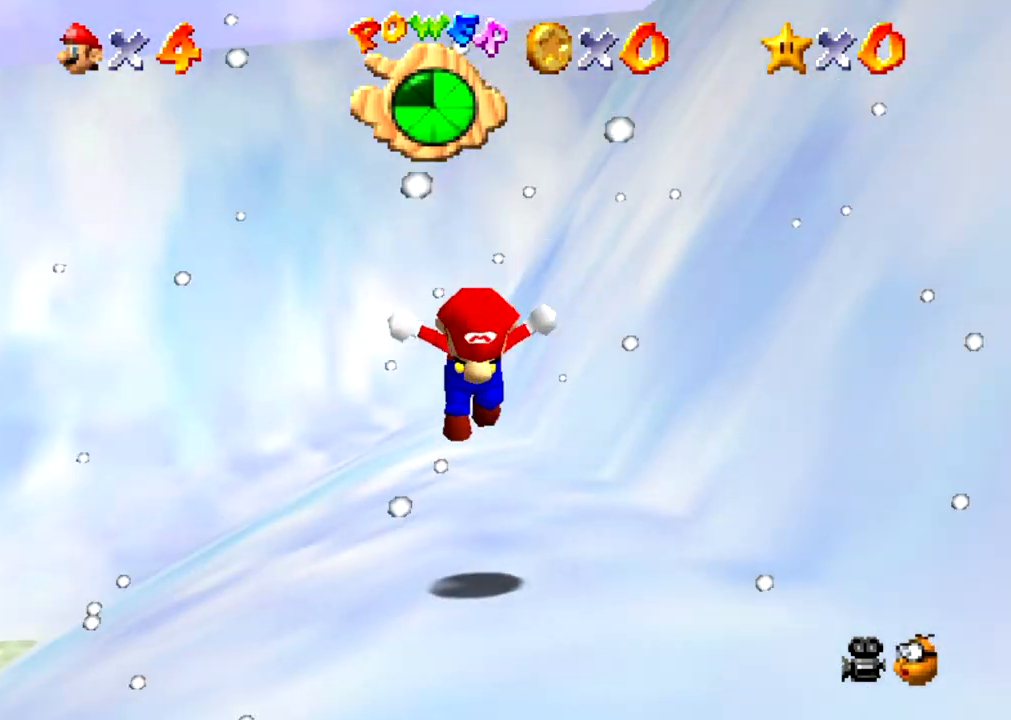
{"buttons": ["Z"], "events": [[134, "A", "down"], [167, "A", "up"]]}
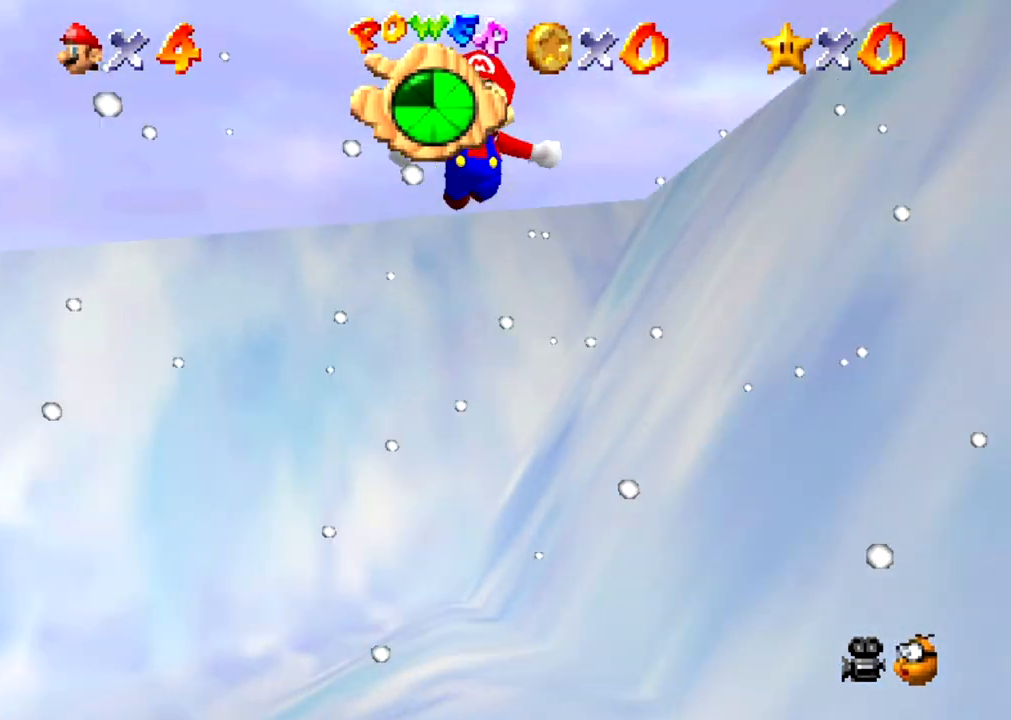
{"buttons": ["Z"], "events": []}
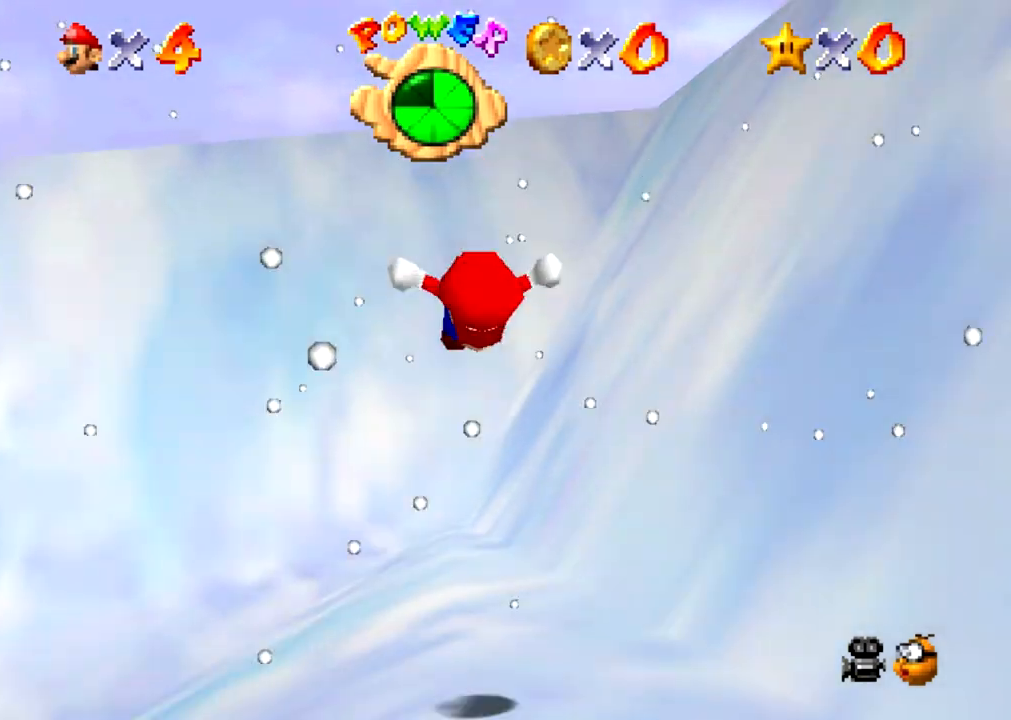
{"buttons": [], "events": [[201, "A", "down"], [234, "A", "up"], [234, "Z", "up"]]}
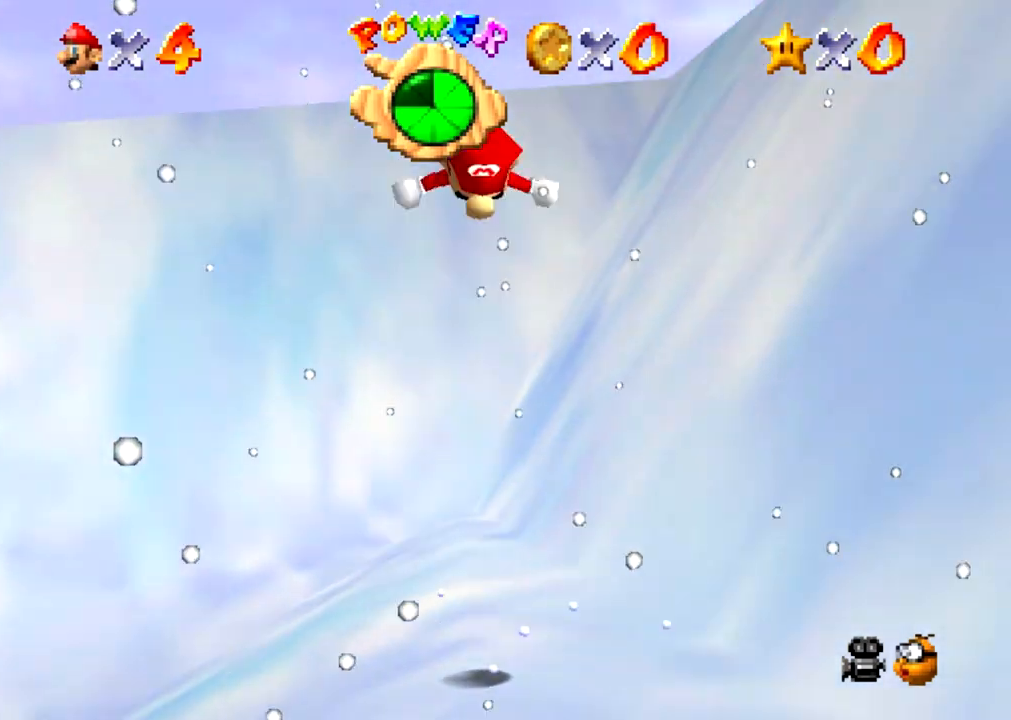
{"buttons": [], "events": []}
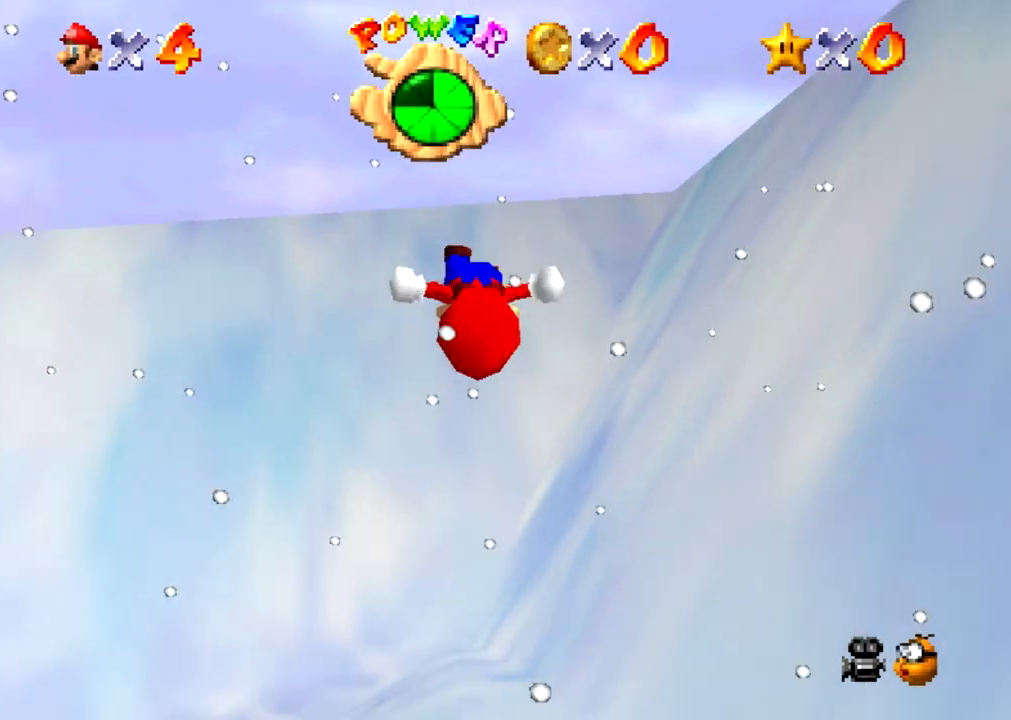
{"buttons": [], "events": []}
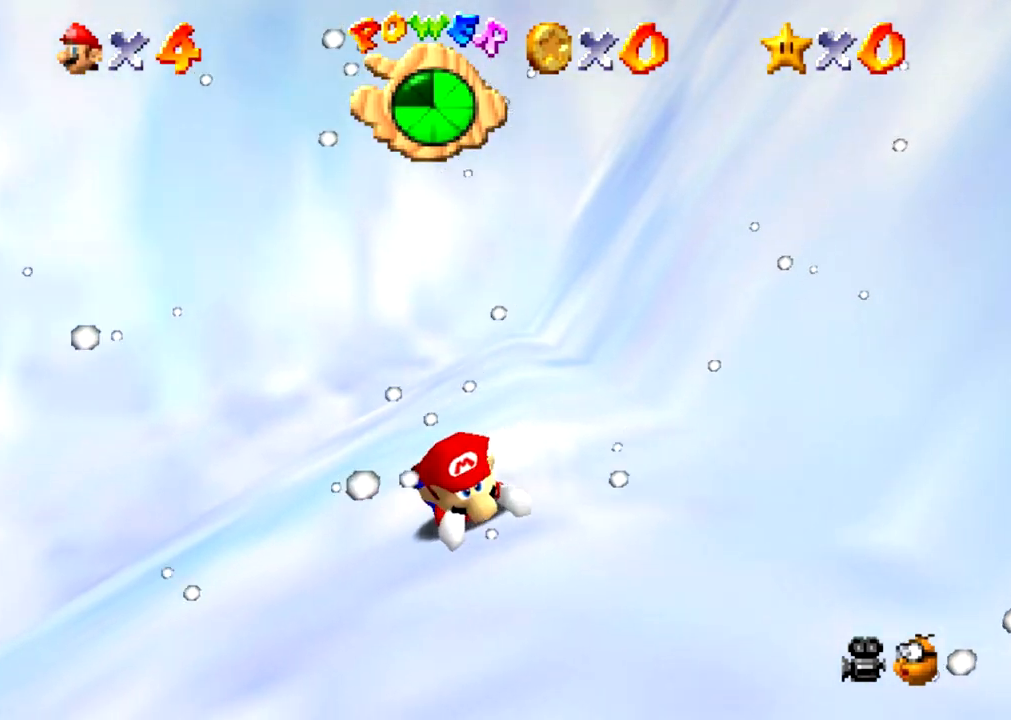
{"buttons": [], "events": []}
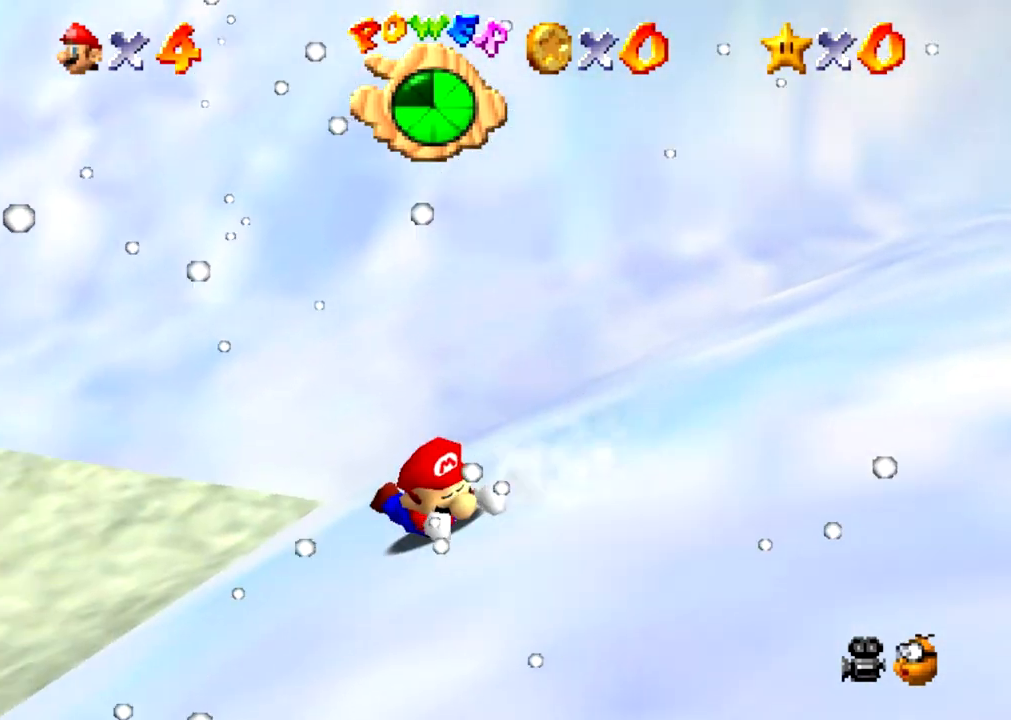
{"buttons": [], "events": [[367, "B", "down"], [401, "B", "up"]]}
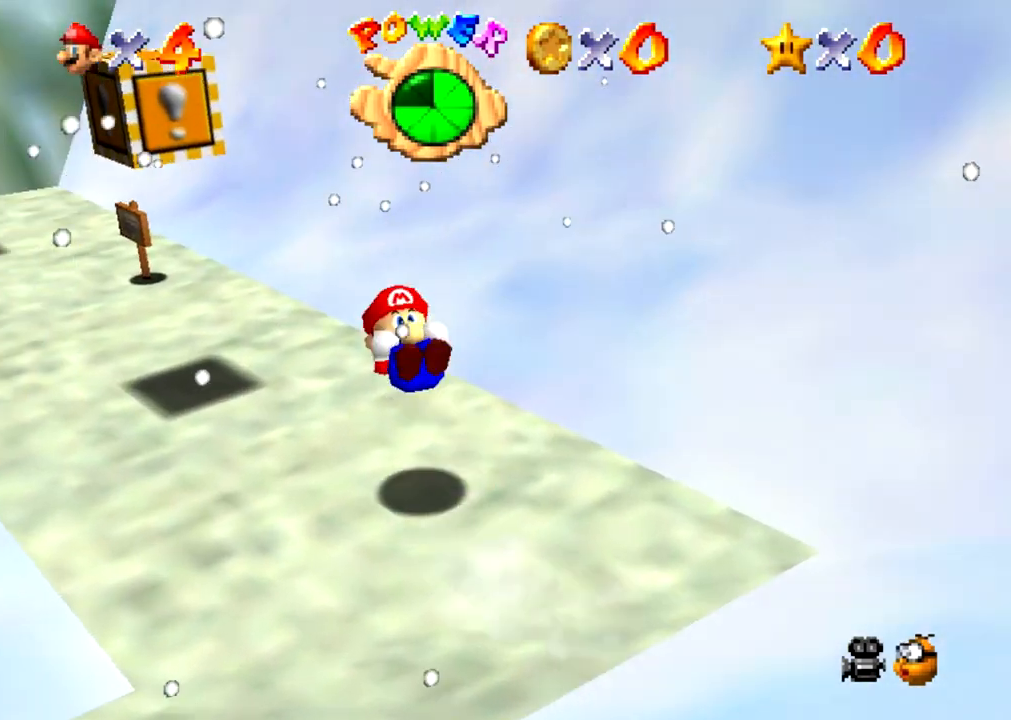
{"buttons": ["A"], "events": [[200, "A", "down"], [400, "B", "down"], [434, "B", "up"]]}
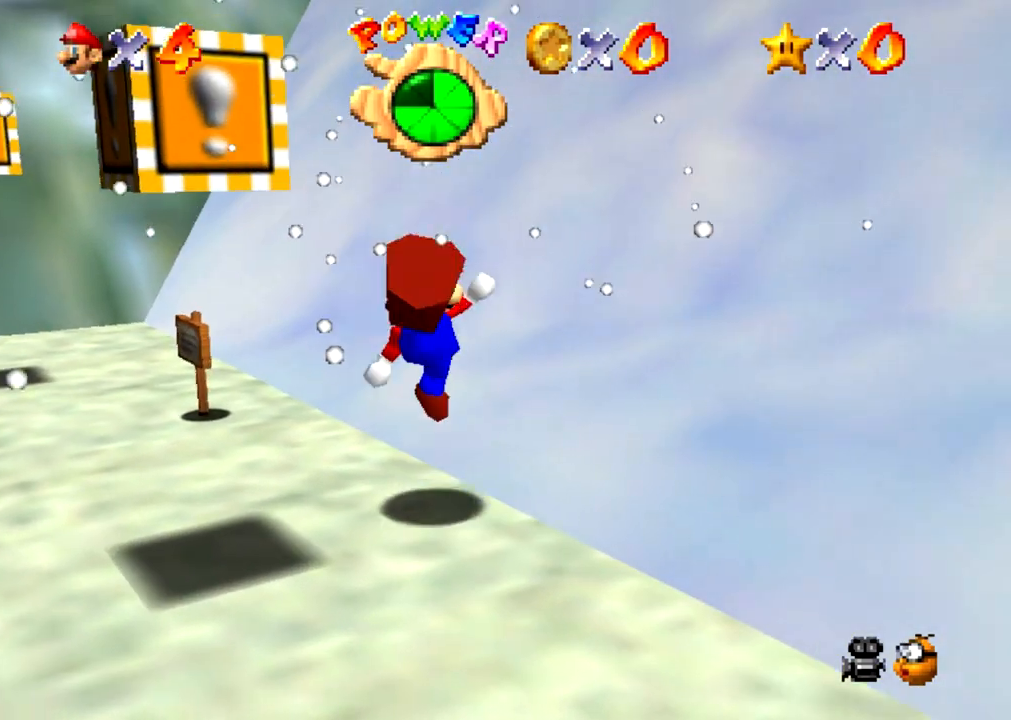
{"buttons": ["Z"], "events": [[67, "A", "up"], [267, "Z", "down"]]}
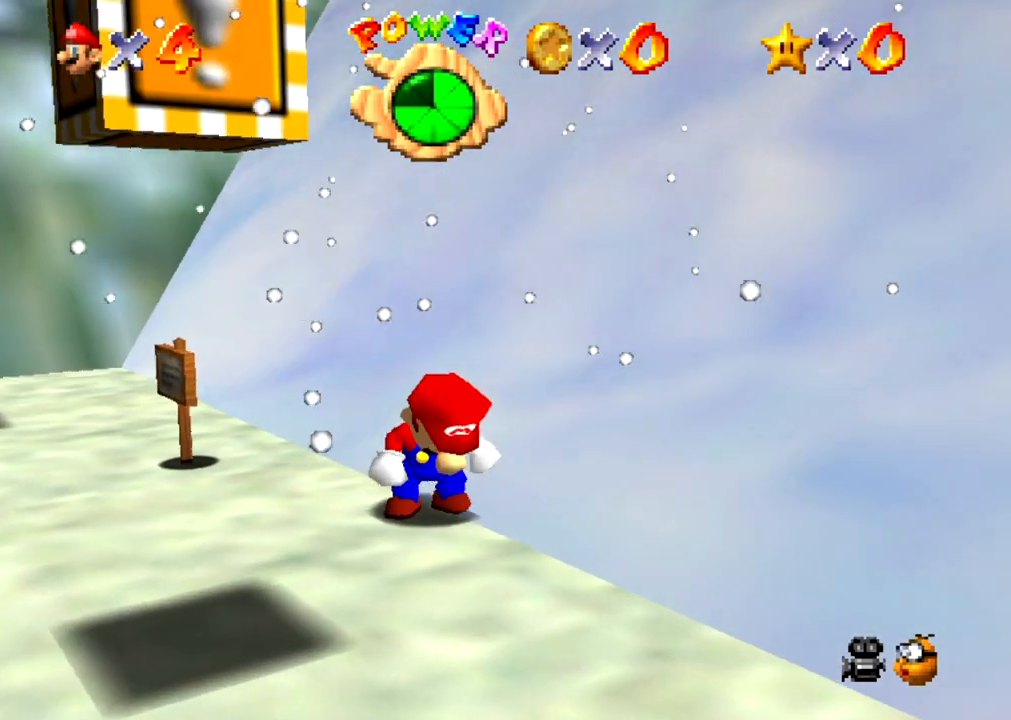
{"buttons": ["Z"], "events": [[334, "A", "down"], [367, "A", "up"]]}
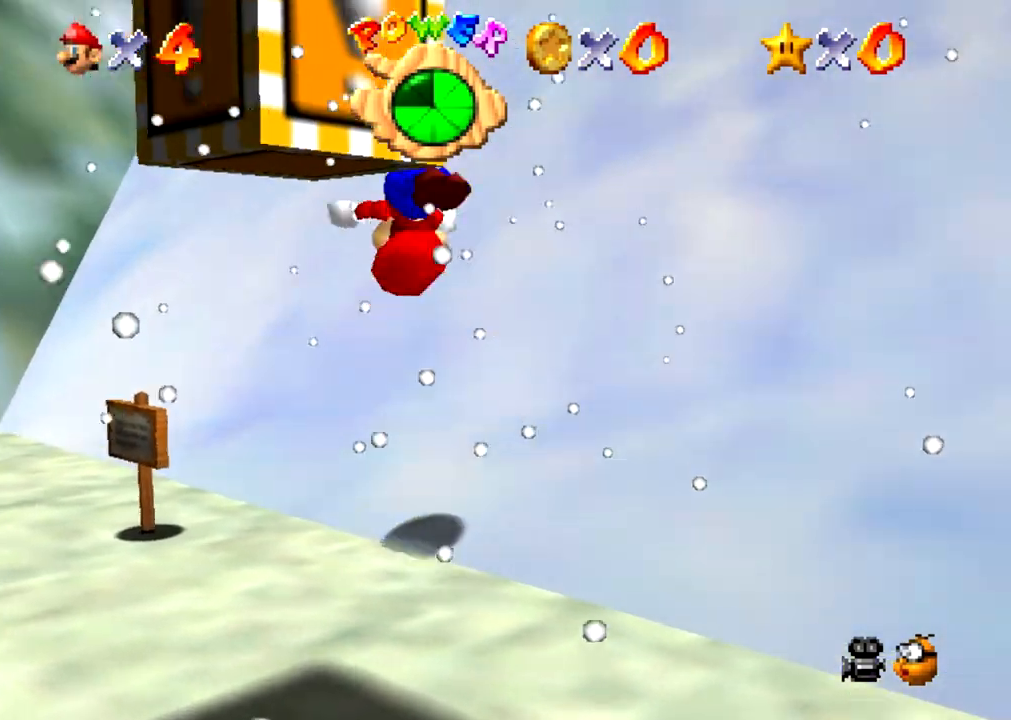
{"buttons": ["Z"], "events": []}
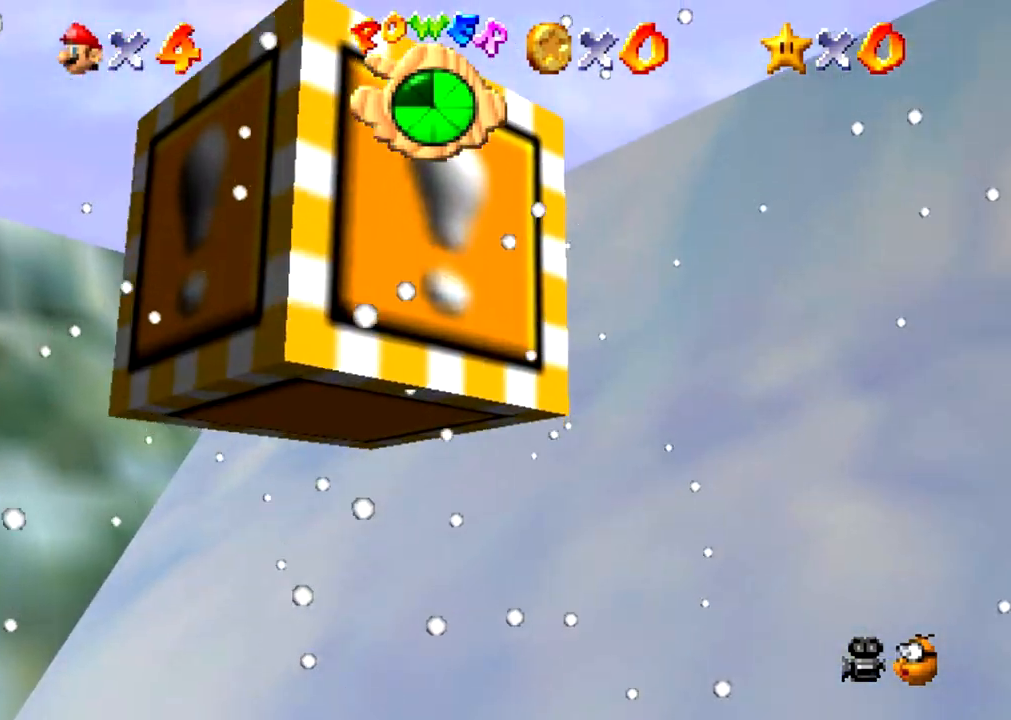
{"buttons": [], "events": [[400, "A", "down"], [434, "A", "up"], [434, "Z", "up"]]}
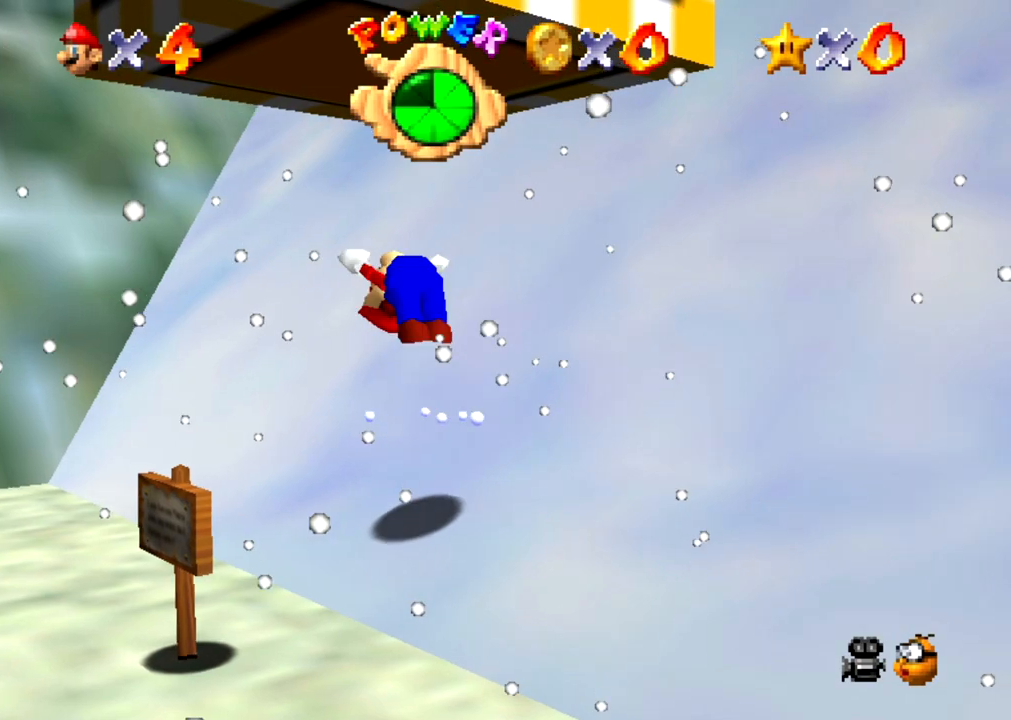
{"buttons": [], "events": []}
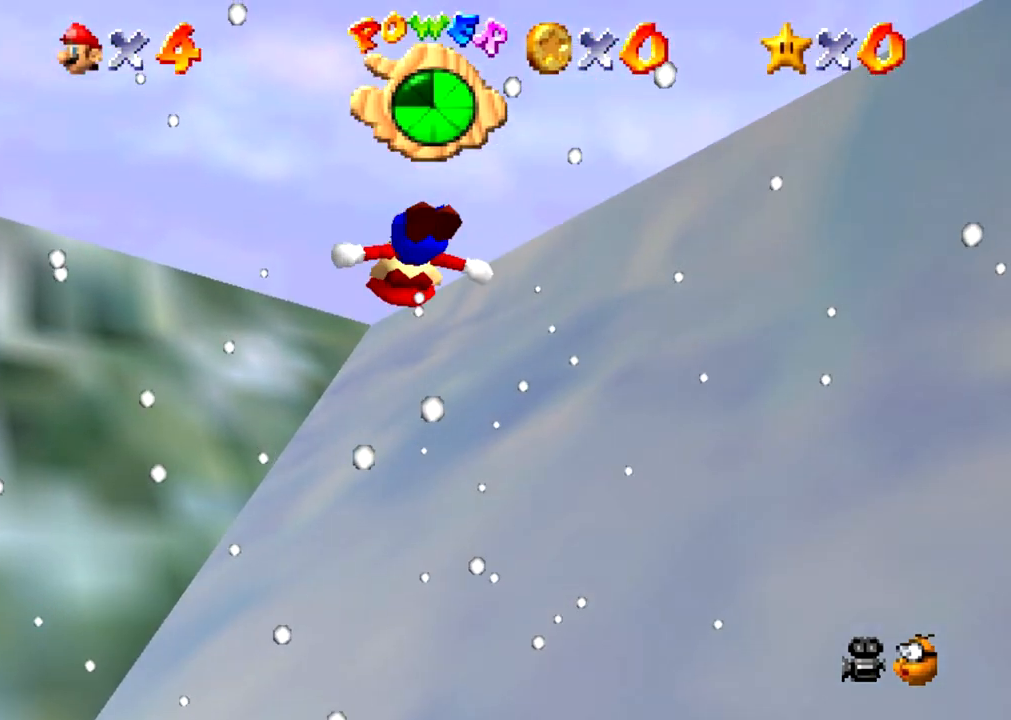
{"buttons": [], "events": []}
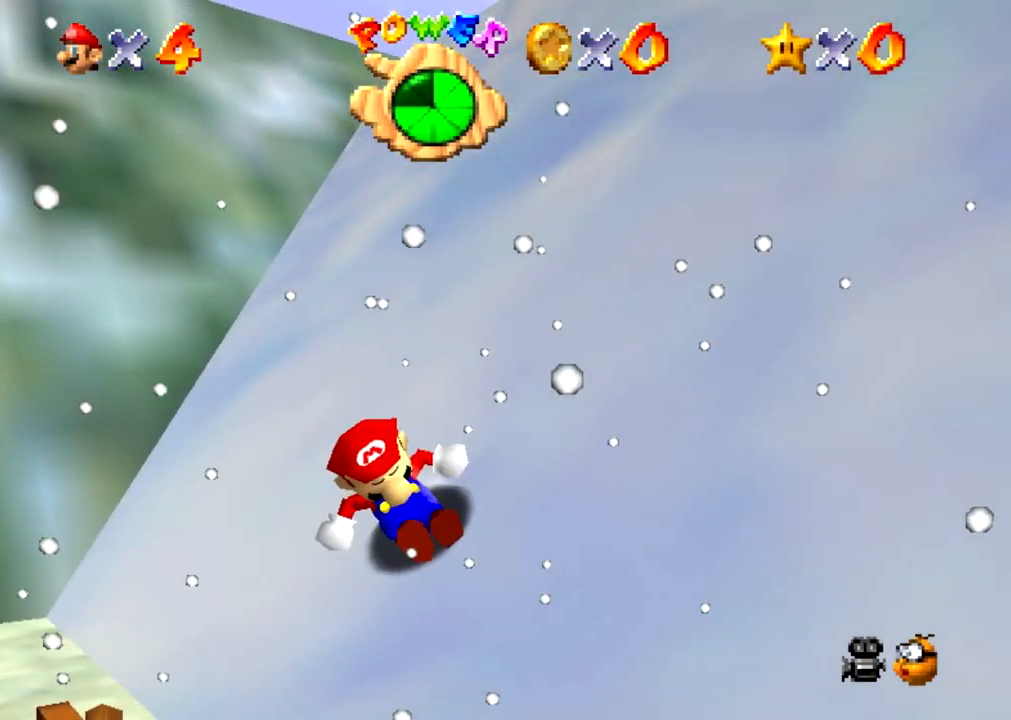
{"buttons": ["A"], "events": [[468, "A", "down"]]}
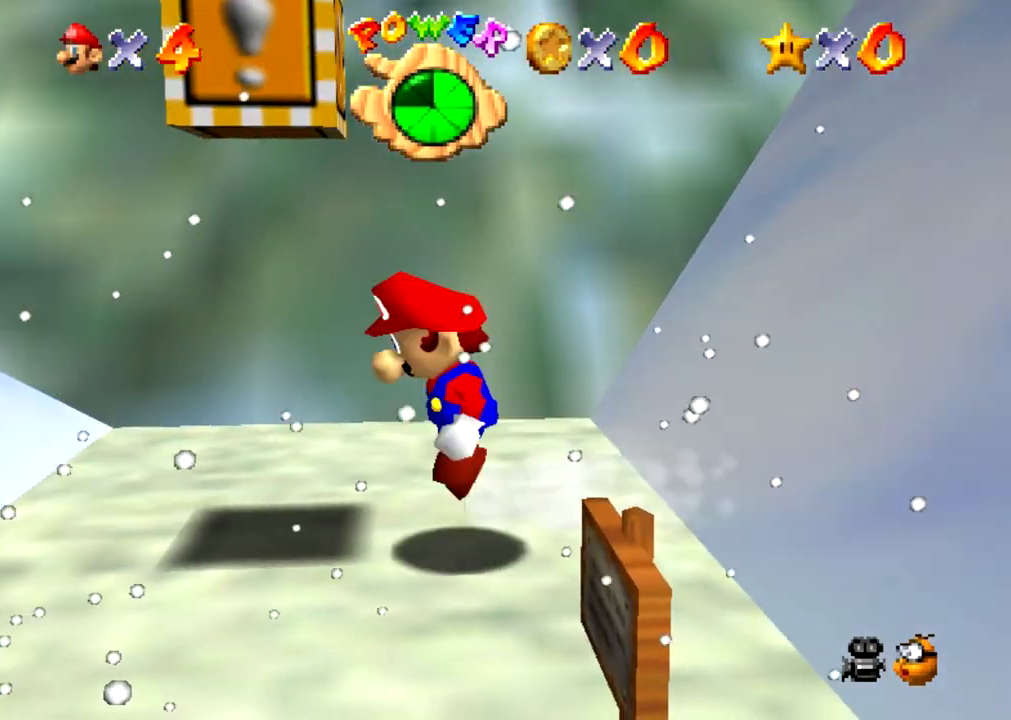
{"buttons": ["A"], "events": [[233, "Z", "down"], [300, "Z", "up"]]}
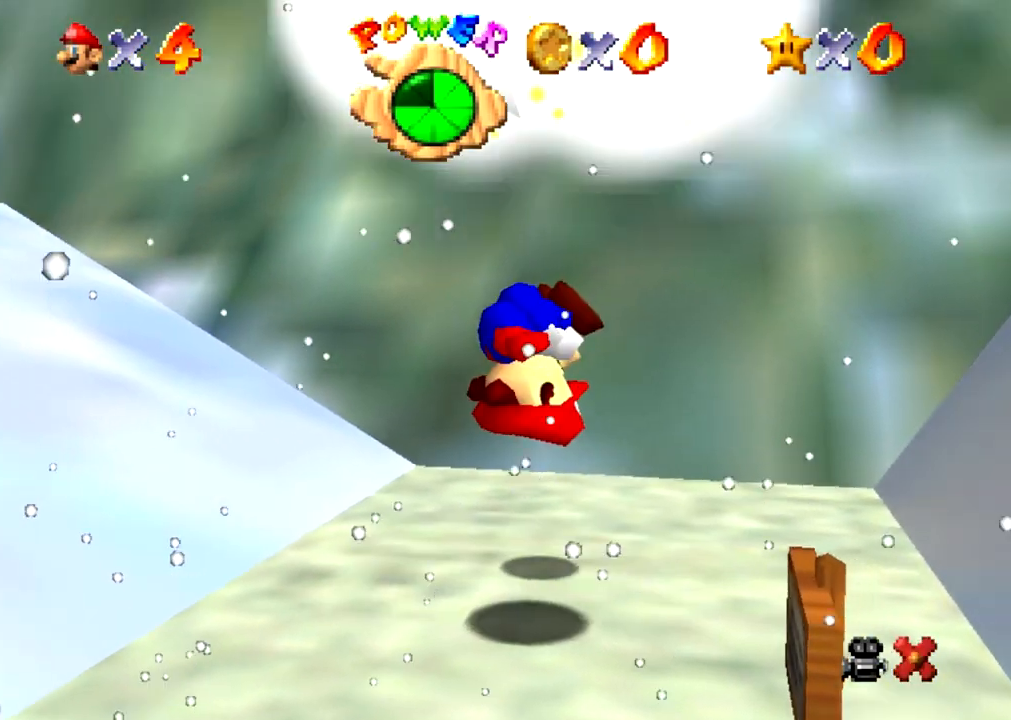
{"buttons": ["A"], "events": []}
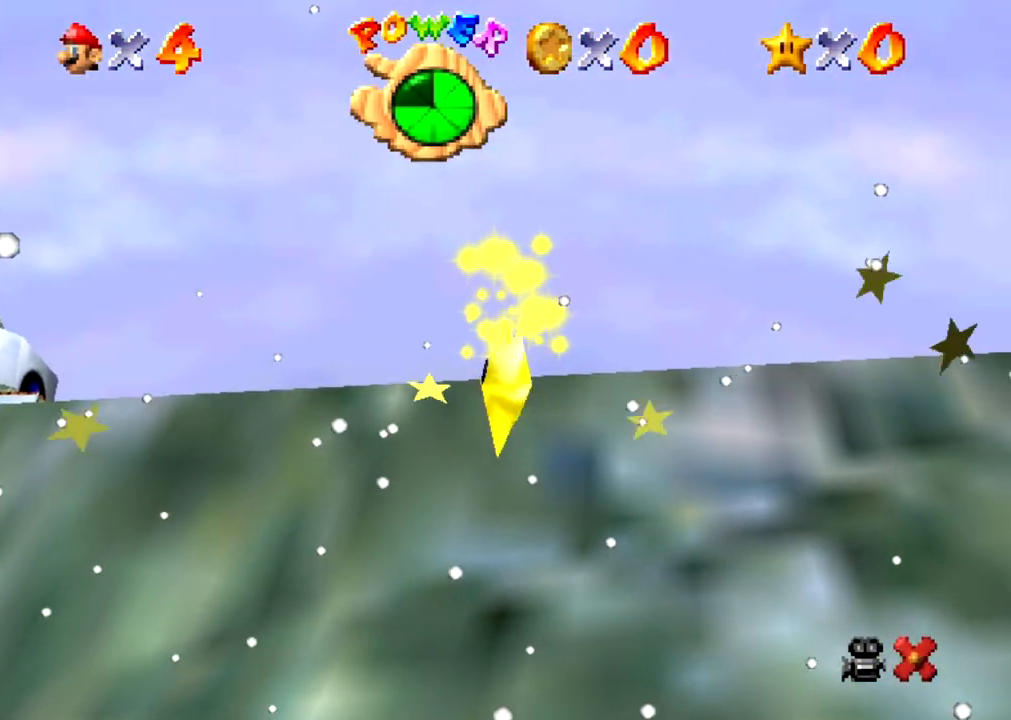
{"buttons": ["A"], "events": []}
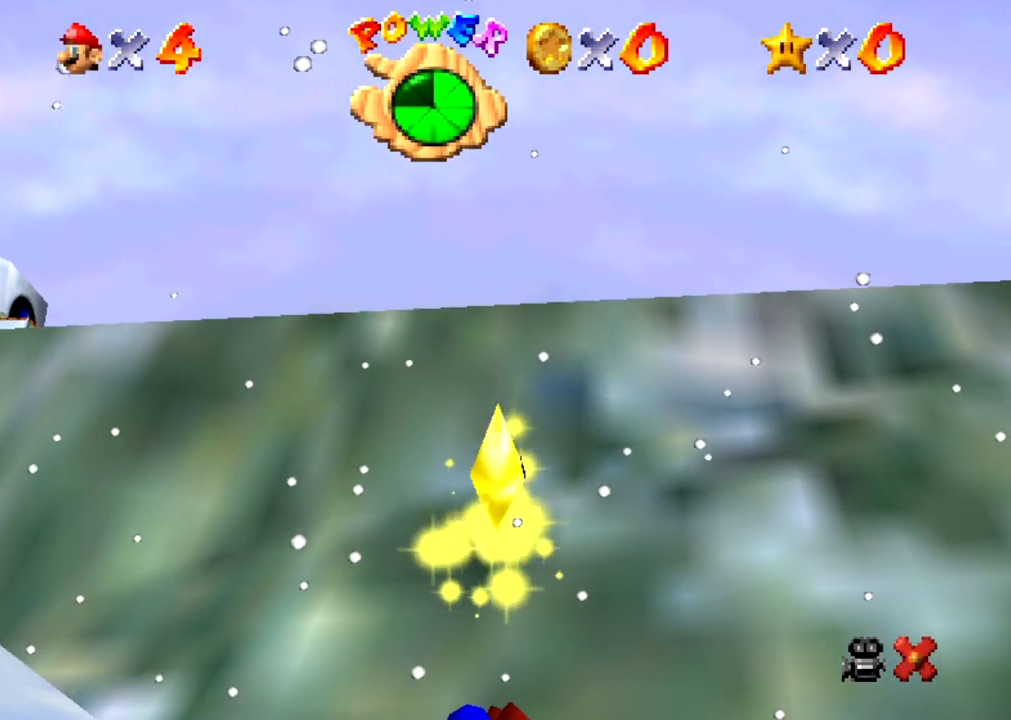
{"buttons": ["A"], "events": []}
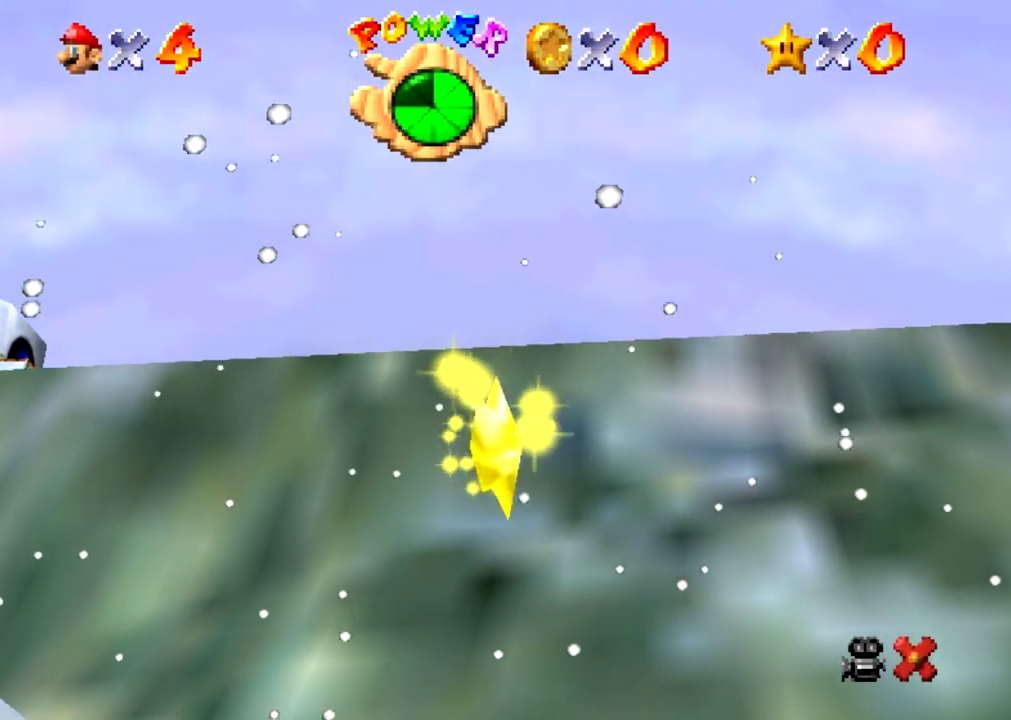
{"buttons": ["A"], "events": []}
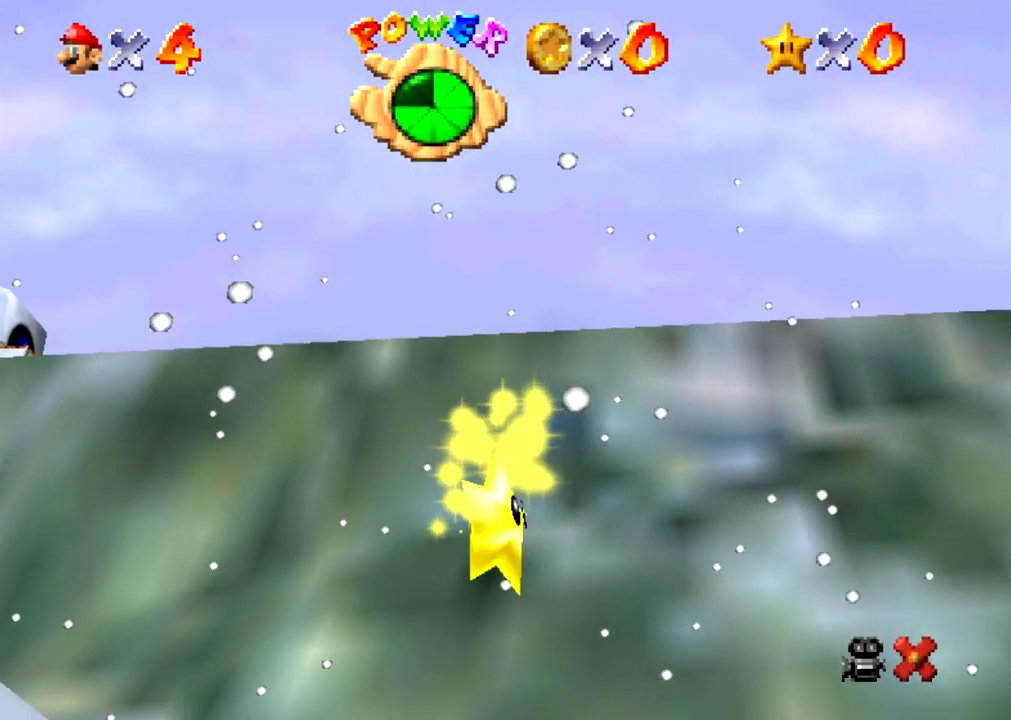
{"buttons": [], "events": [[67, "A", "up"]]}